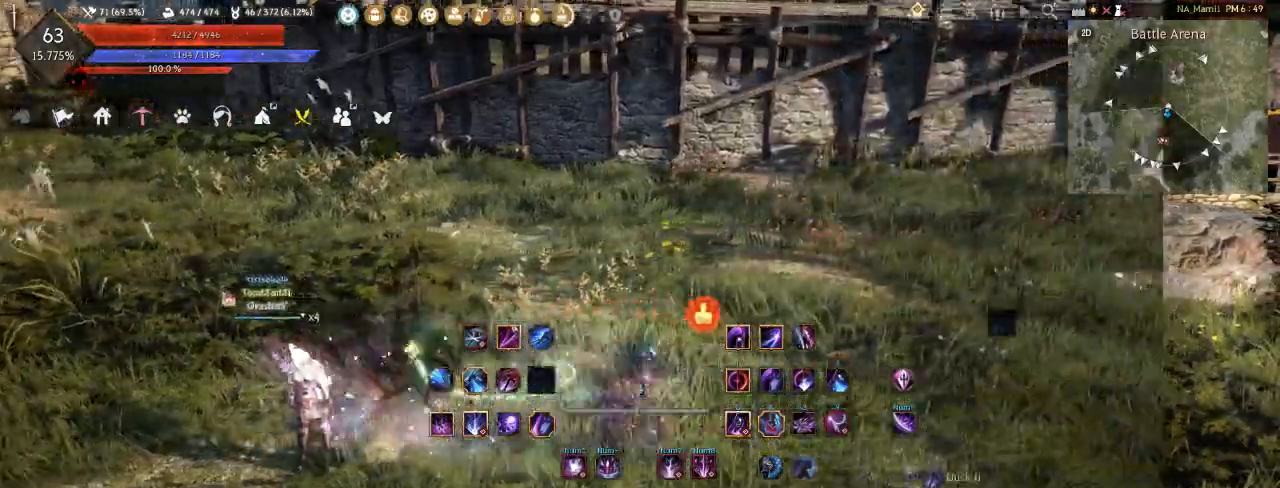
Gameplay with keyboard and mouse; each line is a JSON object with the keys and mouse buttons held at the frame after it. "events" lists presses ("down") and releases ("up") of "a", "d", "e", "f", "q", "s", "shift", "space", "t", "tab", "tilde", "w", "mouse_left" and "mouse_right" between this image and that frame as [ms after this image, input, new state], when the widget could be followed in between. "mouse_left", "mouse_right" = the "left", "right" buttons of the "mouse" list. No other keys are recorded. Mouse movement is not recorded.
{"keys": ["shift"], "mouse": [], "events": [[250, "d", "down"], [483, "d", "up"]]}
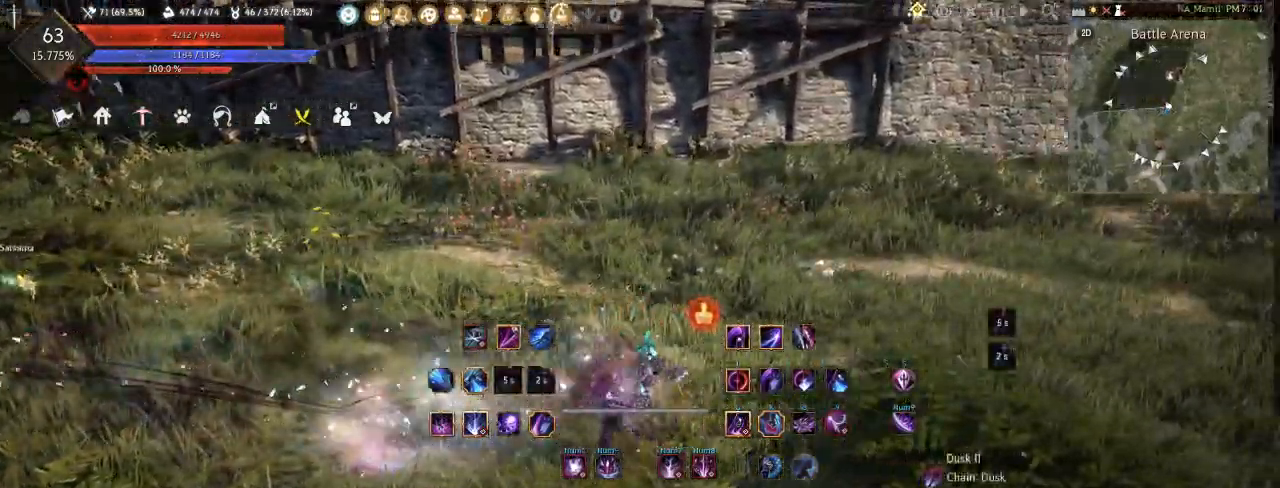
{"keys": [], "mouse": [], "events": [[17, "shift", "up"]]}
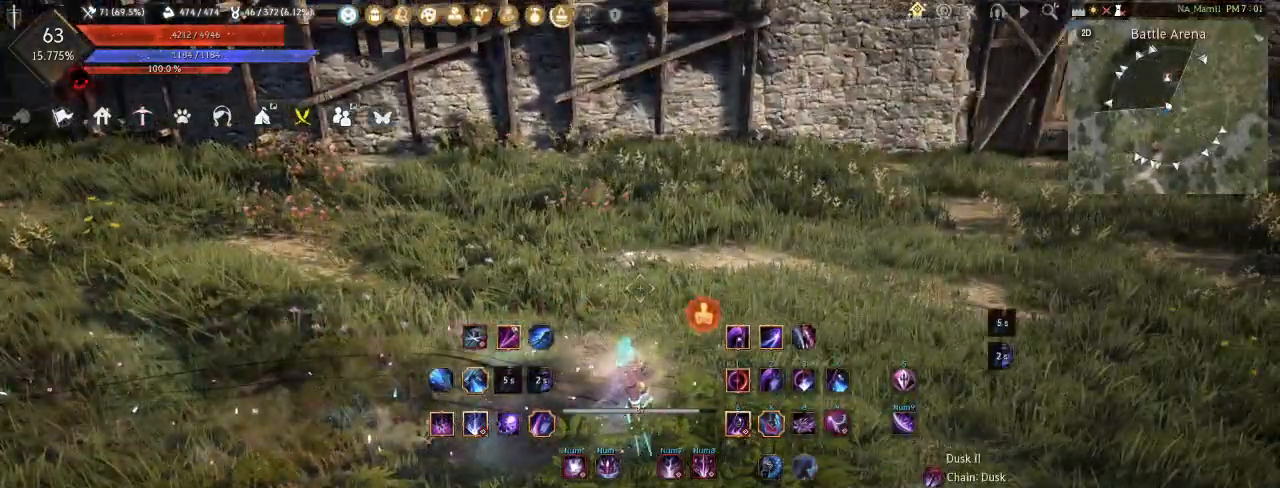
{"keys": [], "mouse": [], "events": []}
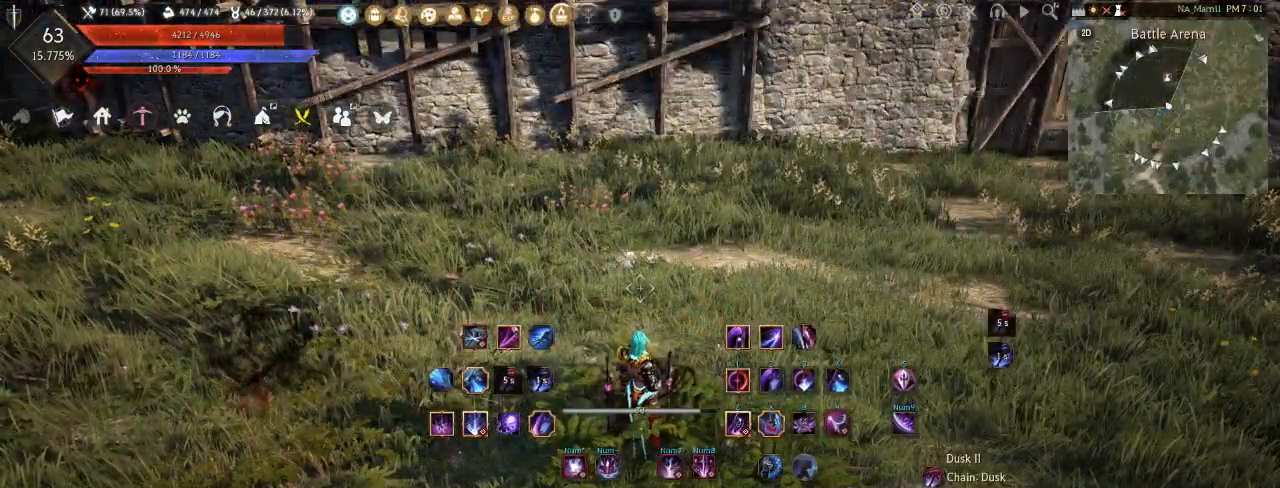
{"keys": ["d"], "mouse": [], "events": [[483, "d", "down"]]}
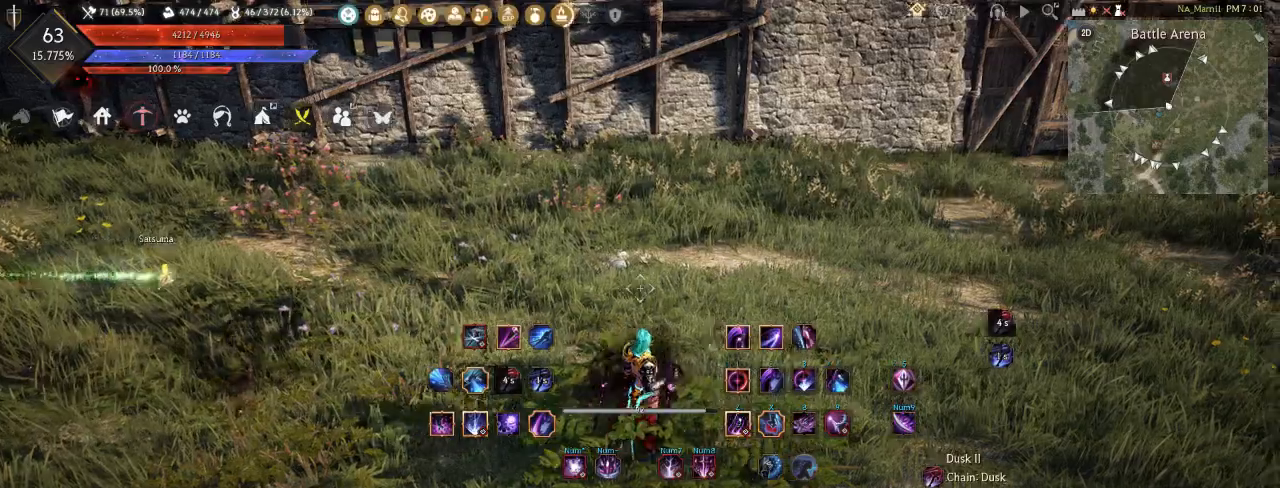
{"keys": [], "mouse": [], "events": [[233, "d", "up"]]}
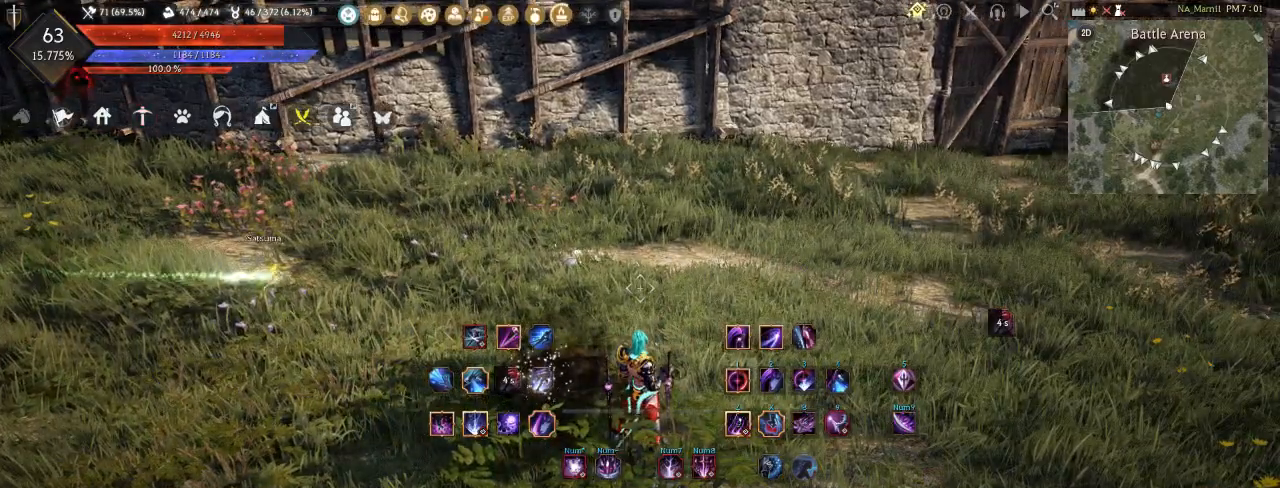
{"keys": ["d"], "mouse": [], "events": [[367, "d", "down"]]}
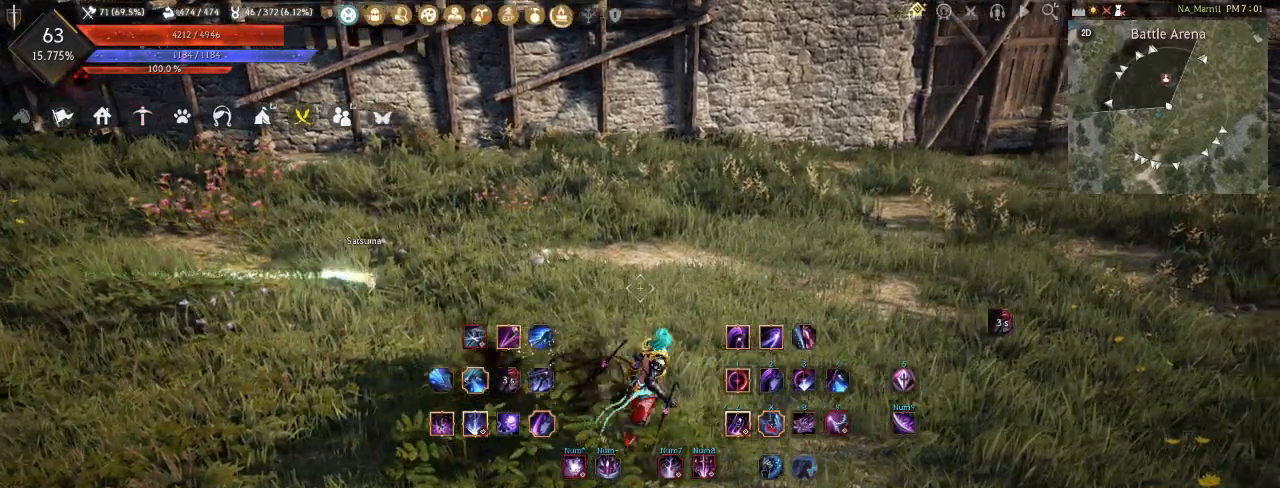
{"keys": [], "mouse": [], "events": [[133, "d", "up"]]}
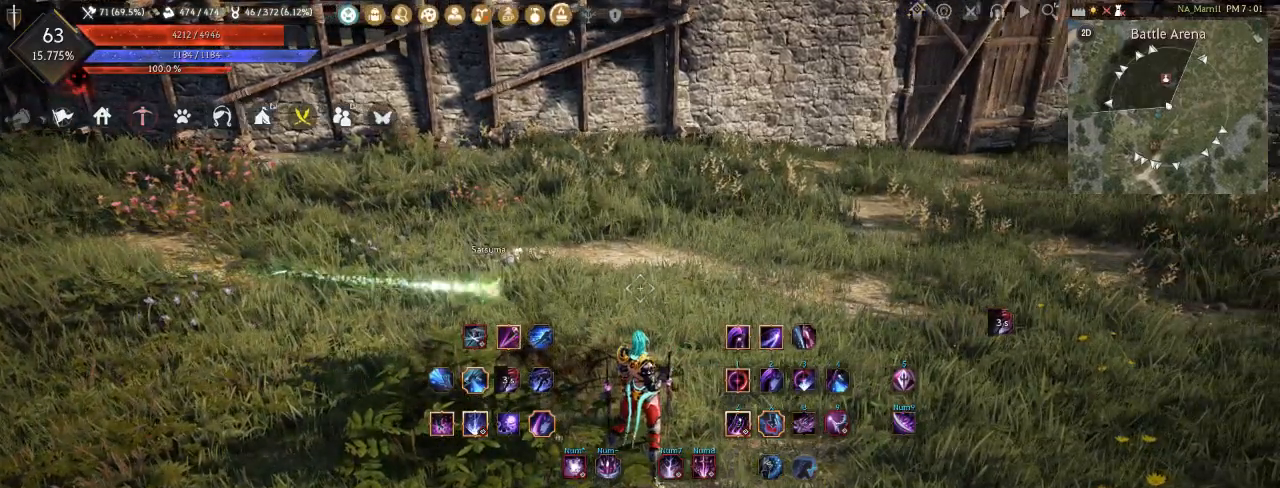
{"keys": [], "mouse": [], "events": []}
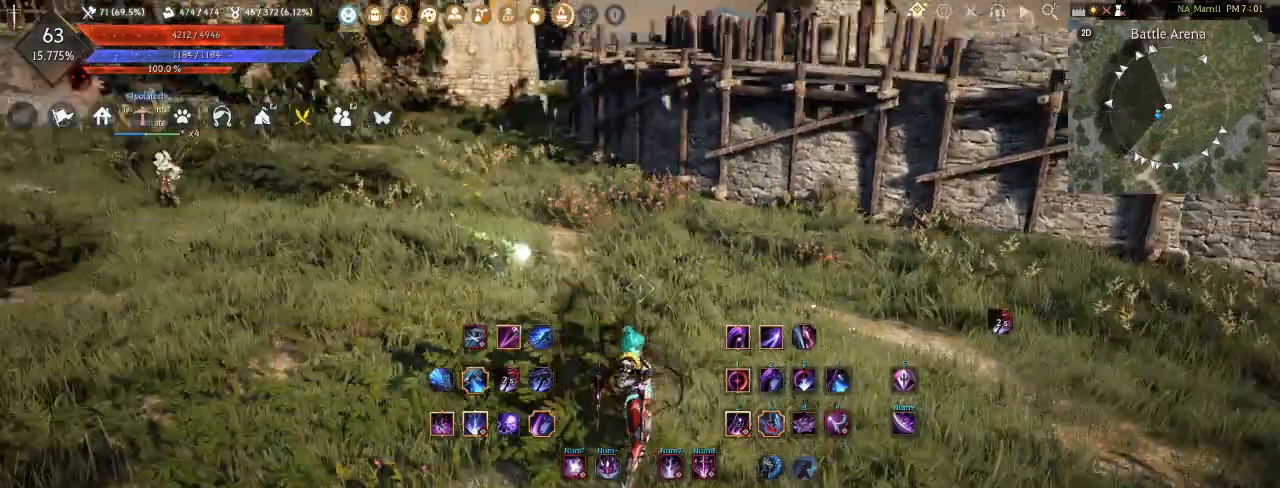
{"keys": [], "mouse": [], "events": []}
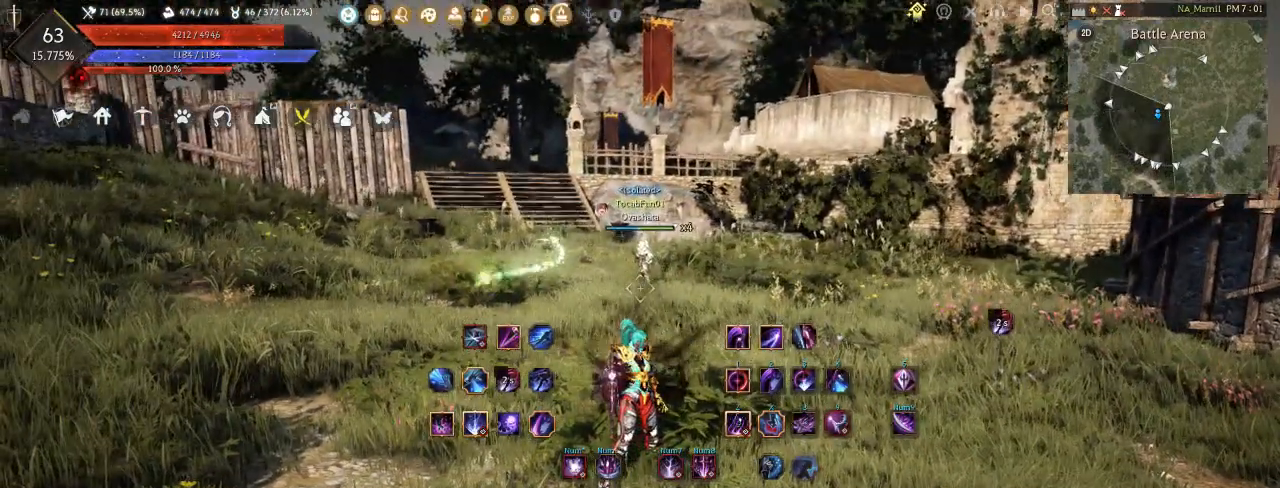
{"keys": [], "mouse": [], "events": []}
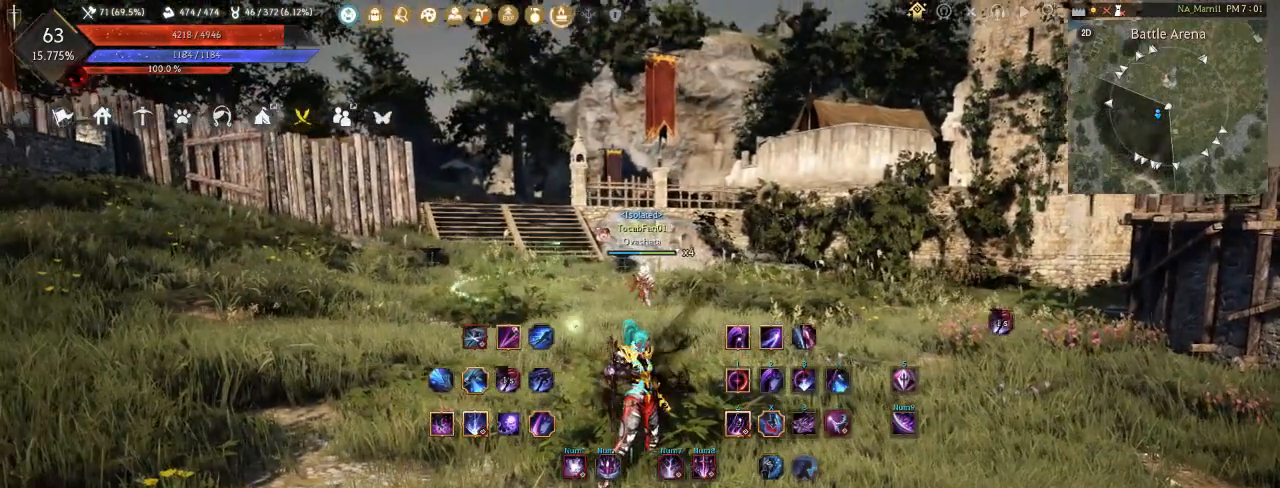
{"keys": [], "mouse": [], "events": []}
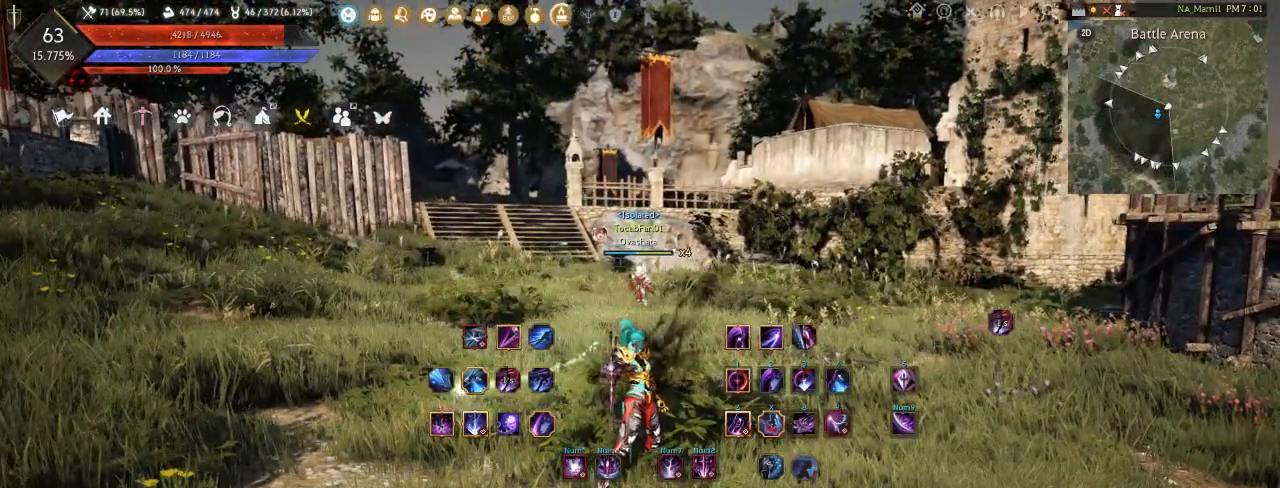
{"keys": [], "mouse": [], "events": [[333, "d", "down"], [367, "d", "up"]]}
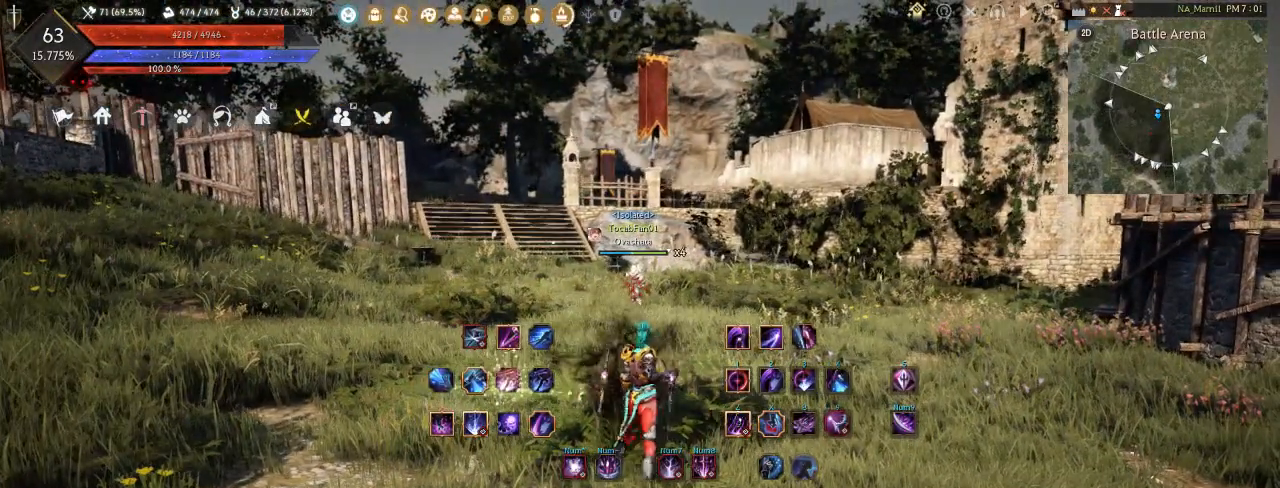
{"keys": [], "mouse": [], "events": []}
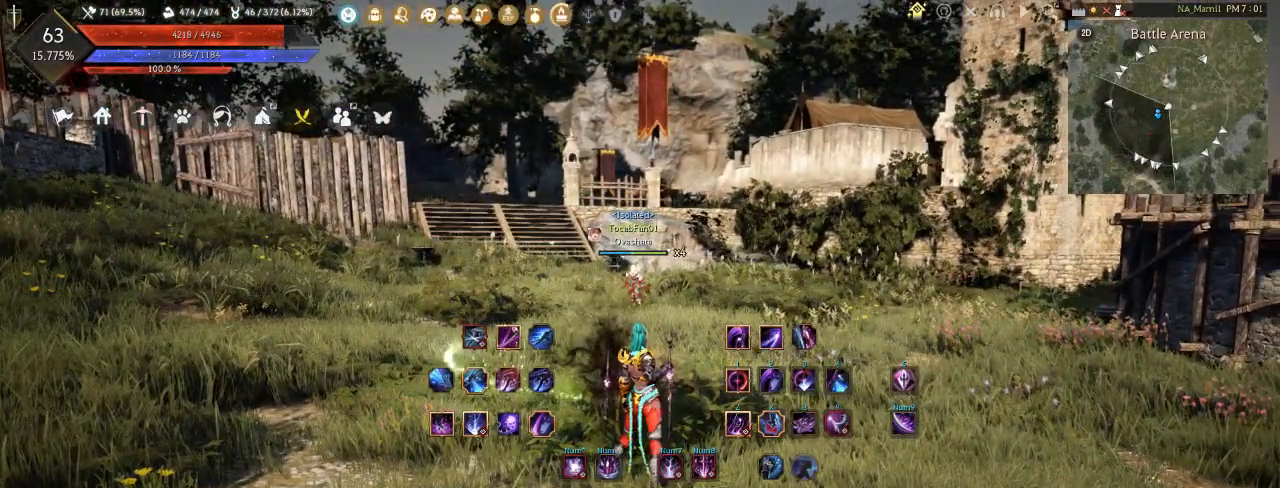
{"keys": [], "mouse": [], "events": []}
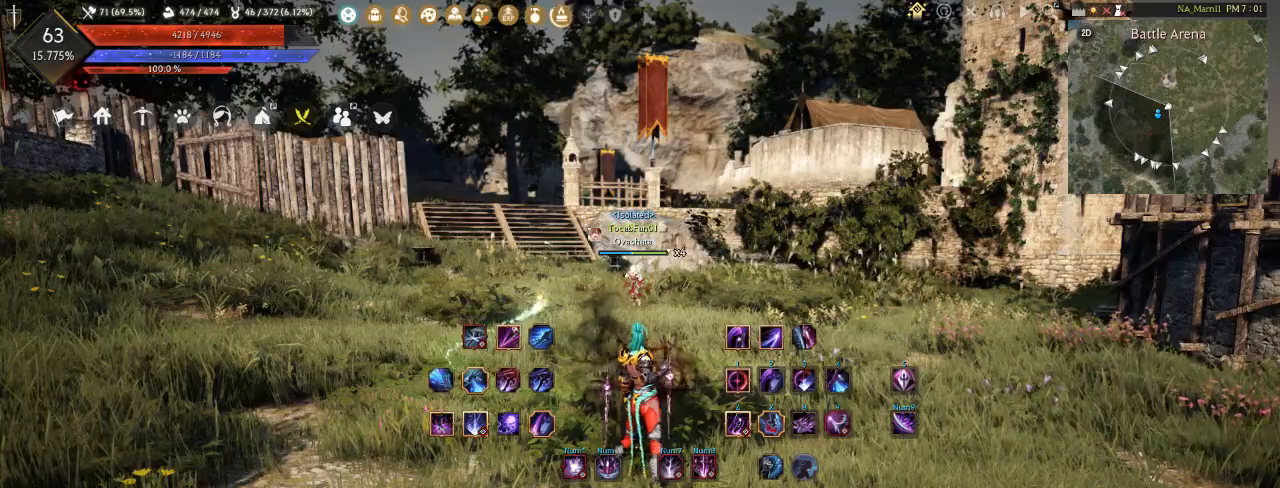
{"keys": ["d"], "mouse": [], "events": [[350, "d", "down"]]}
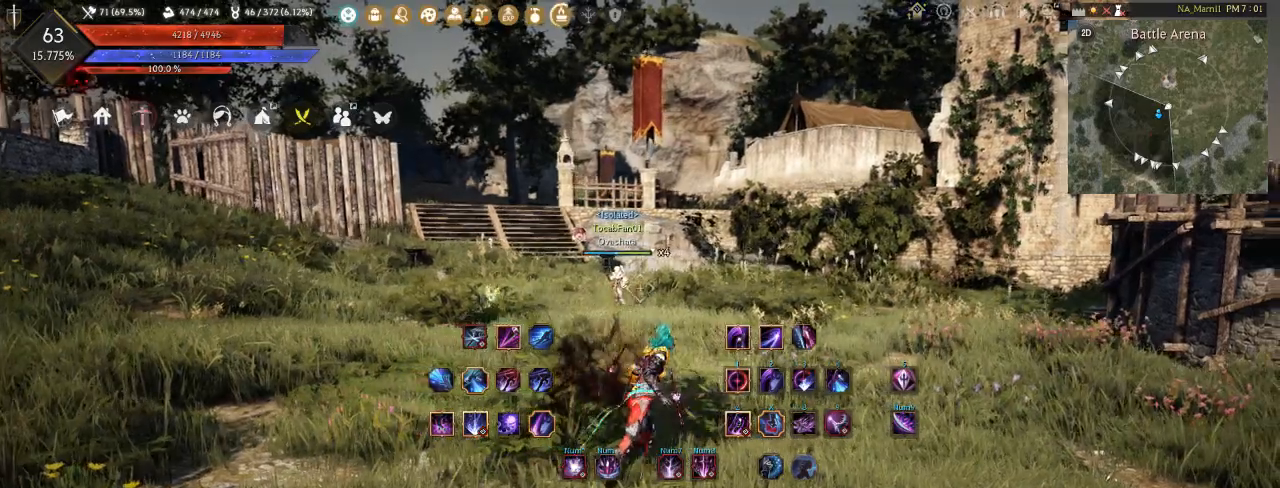
{"keys": [], "mouse": [], "events": [[83, "d", "up"]]}
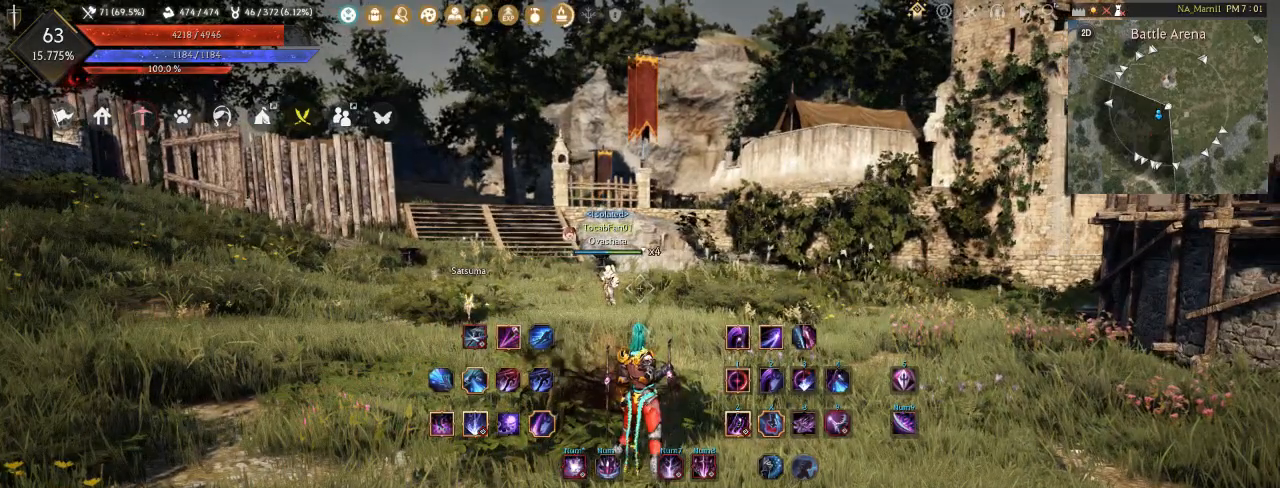
{"keys": [], "mouse": [], "events": [[233, "d", "down"], [483, "d", "up"]]}
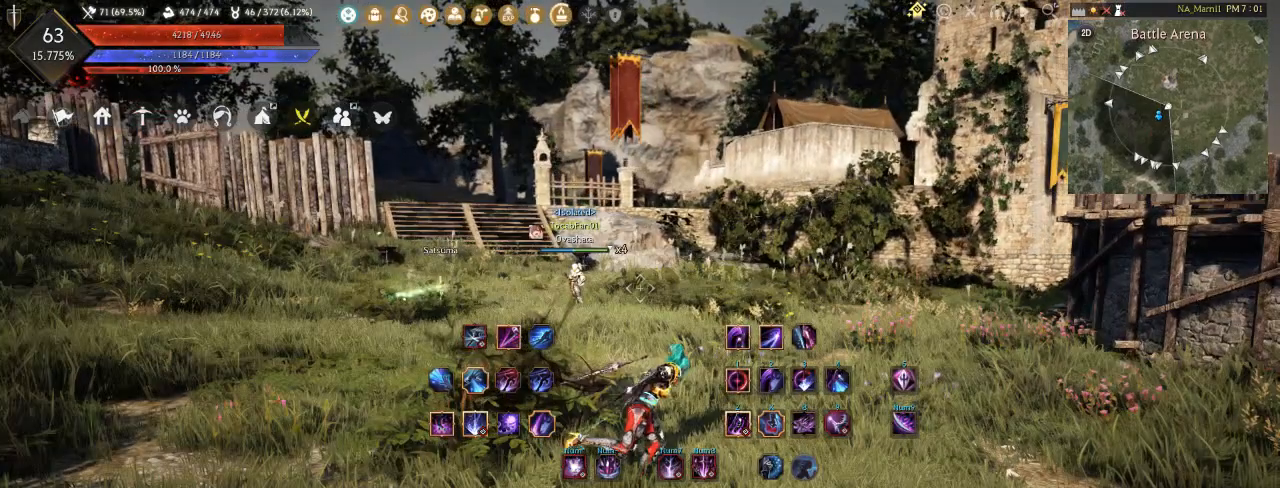
{"keys": [], "mouse": [], "events": []}
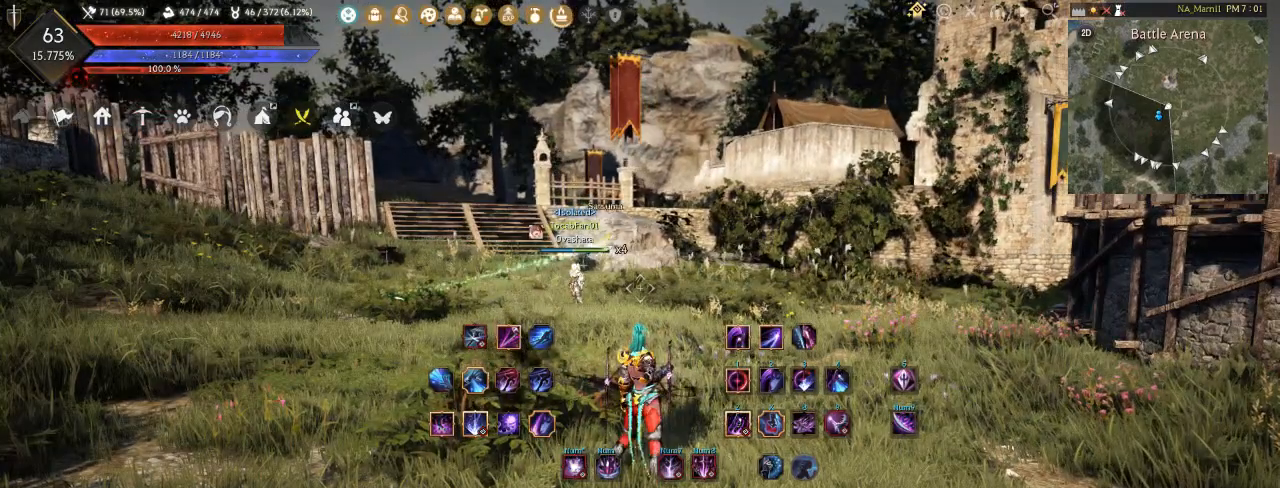
{"keys": ["d"], "mouse": [], "events": [[283, "d", "down"]]}
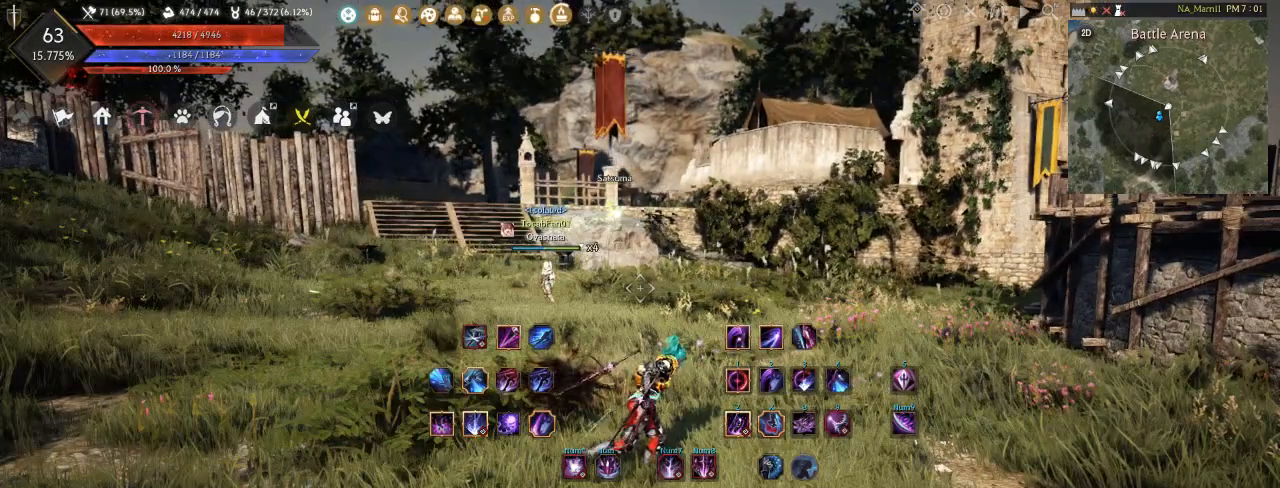
{"keys": [], "mouse": [], "events": [[17, "d", "up"]]}
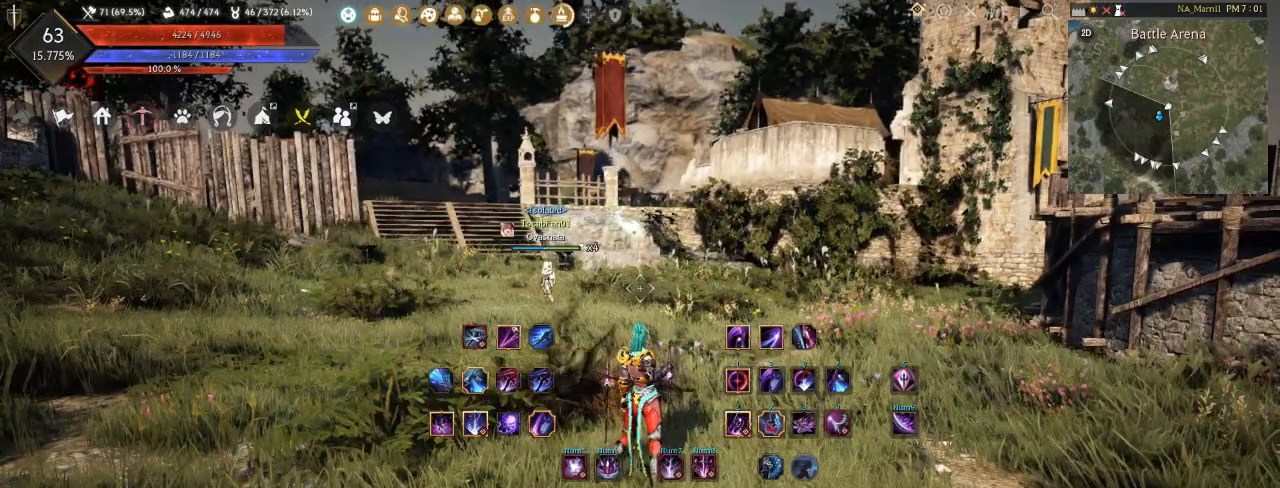
{"keys": [], "mouse": [], "events": []}
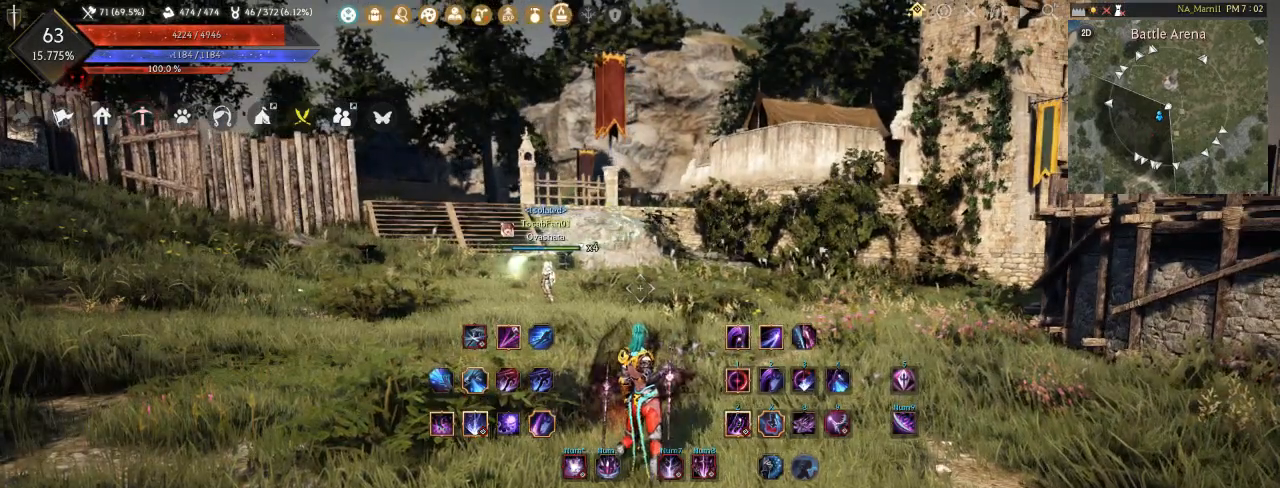
{"keys": [], "mouse": [], "events": [[17, "d", "down"], [200, "d", "up"]]}
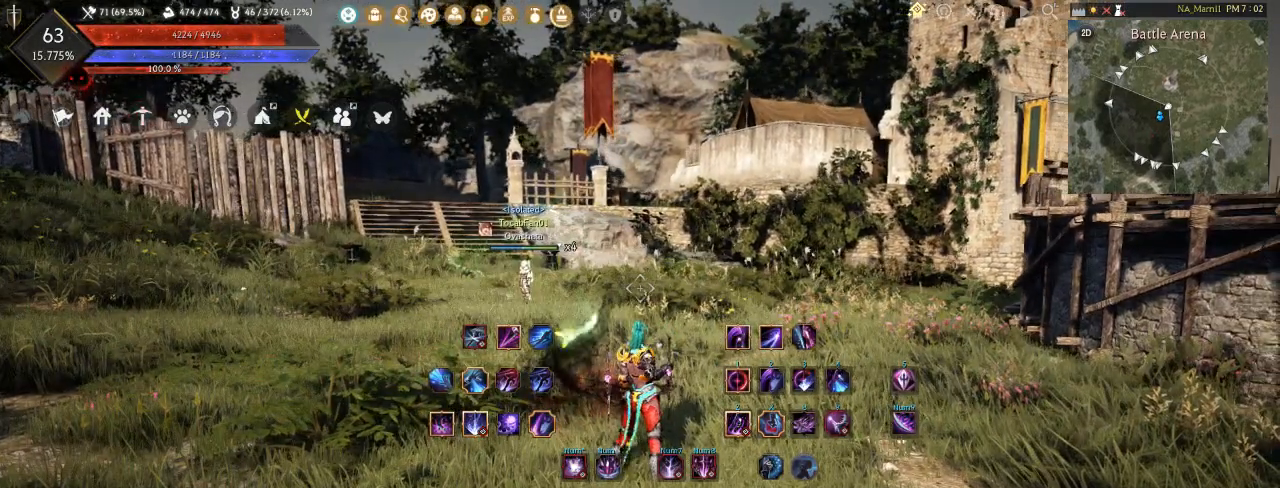
{"keys": [], "mouse": [], "events": [[100, "shift", "down"], [417, "shift", "up"]]}
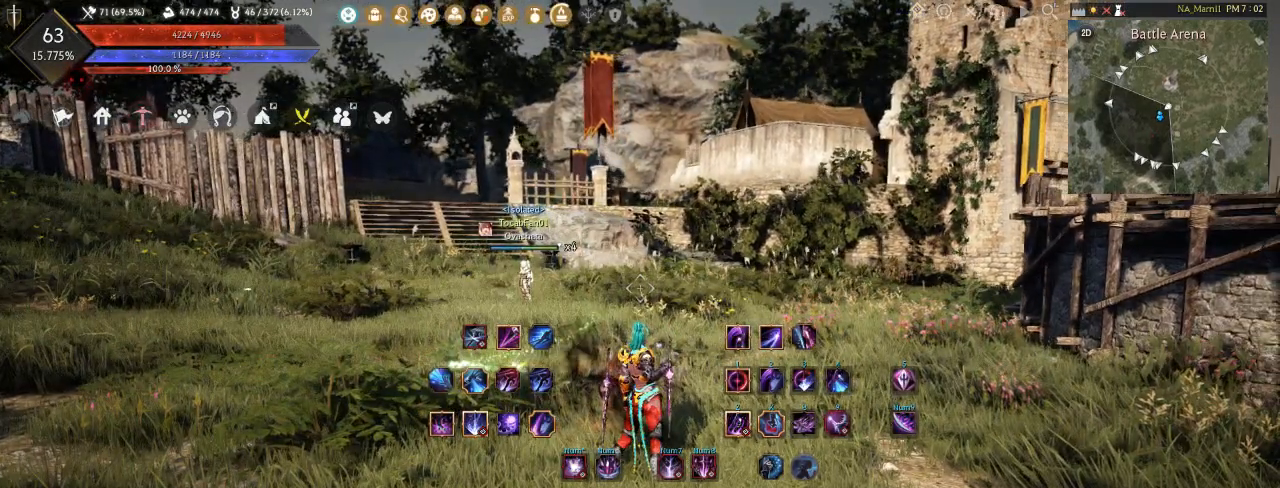
{"keys": ["shift"], "mouse": [], "events": [[500, "shift", "down"]]}
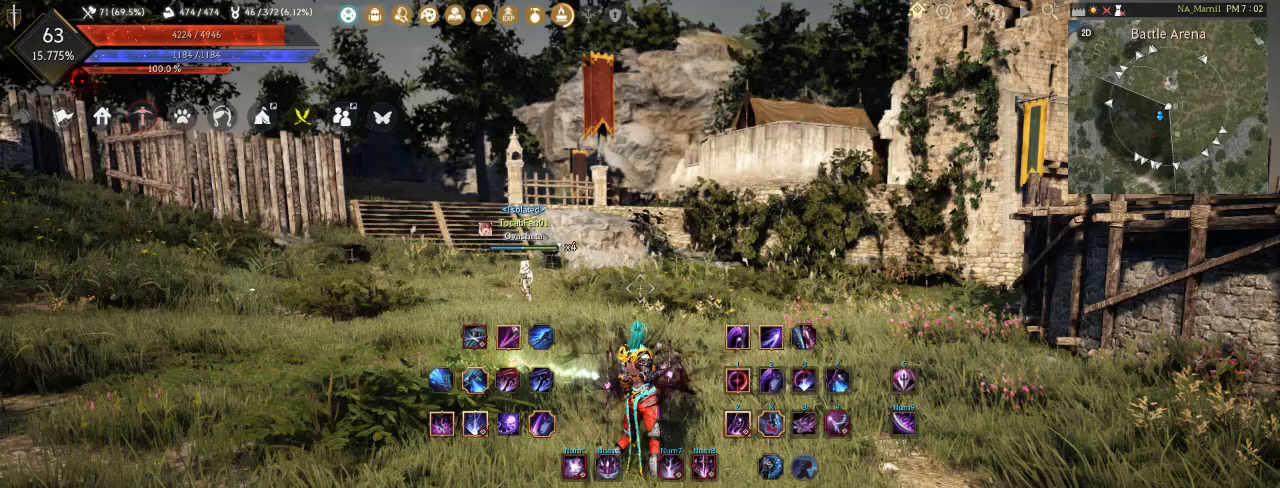
{"keys": ["f", "shift"], "mouse": [], "events": [[383, "f", "down"]]}